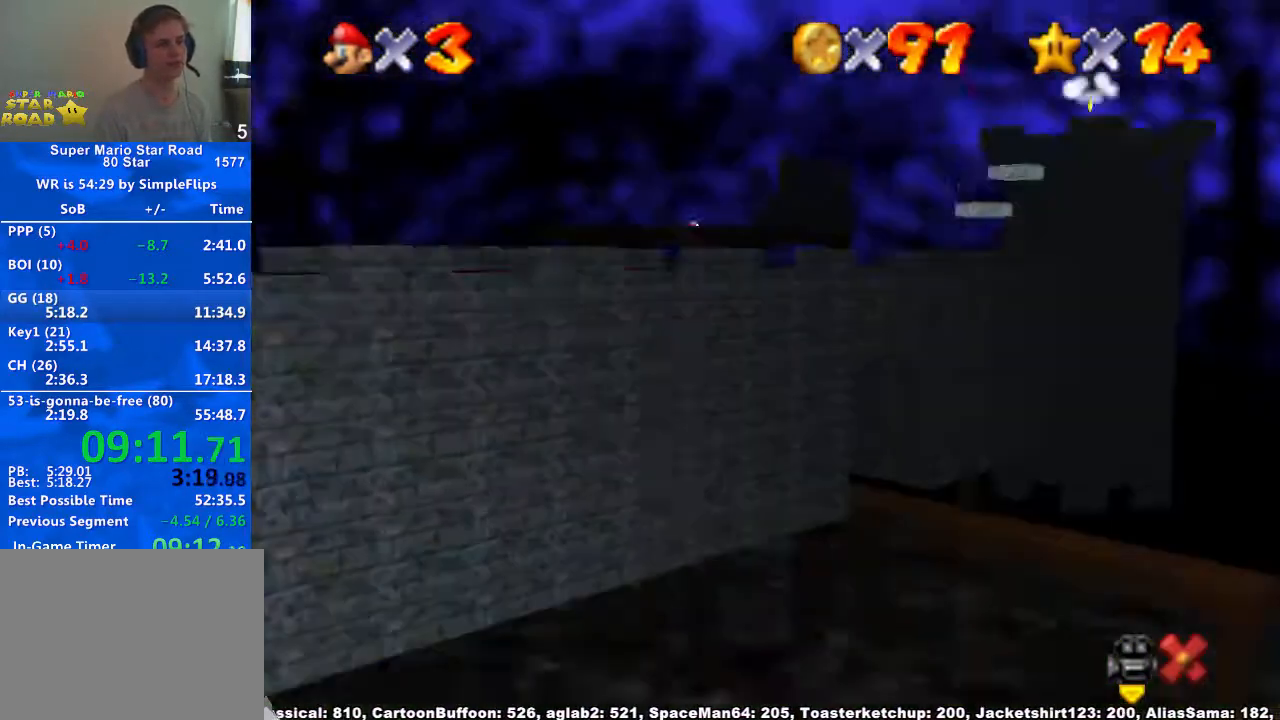
Gameplay with a controller (Xbox layout); each line is a JSON object with the inputs held at the frame after it. "events" lists button and stick changes between this image and that frame as [ms after this image, input, new state], when the widget could be followed in between. Not read: L2 L3 R2 R3.
{"buttons": [], "left_stick": "center", "right_stick": "center", "events": [[100, "left_stick", "center"]]}
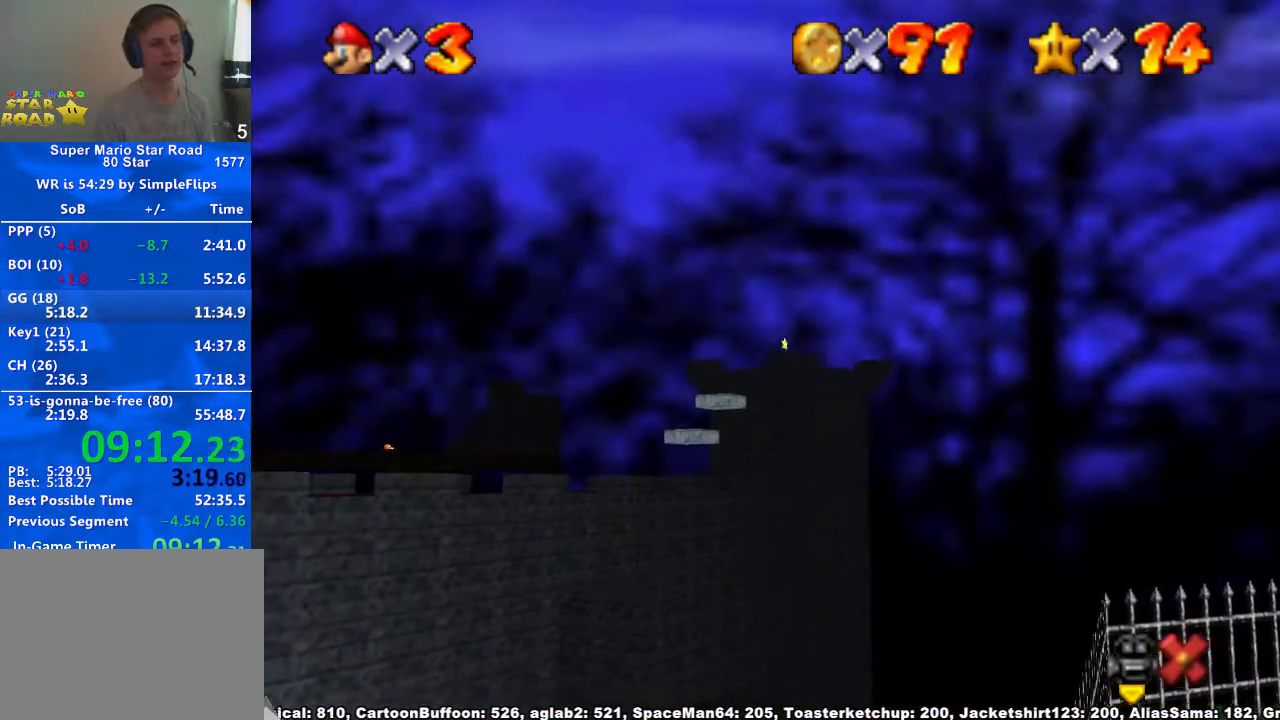
{"buttons": [], "left_stick": "center", "right_stick": "center", "events": []}
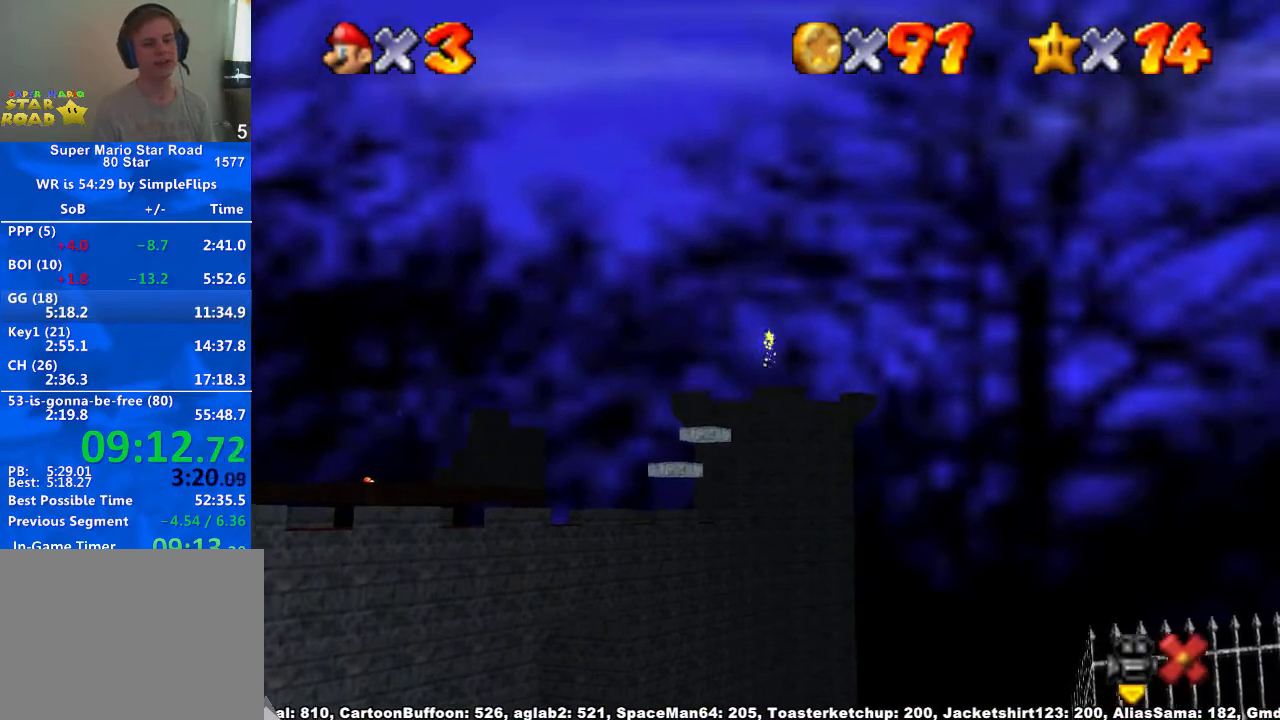
{"buttons": [], "left_stick": "center", "right_stick": "center", "events": []}
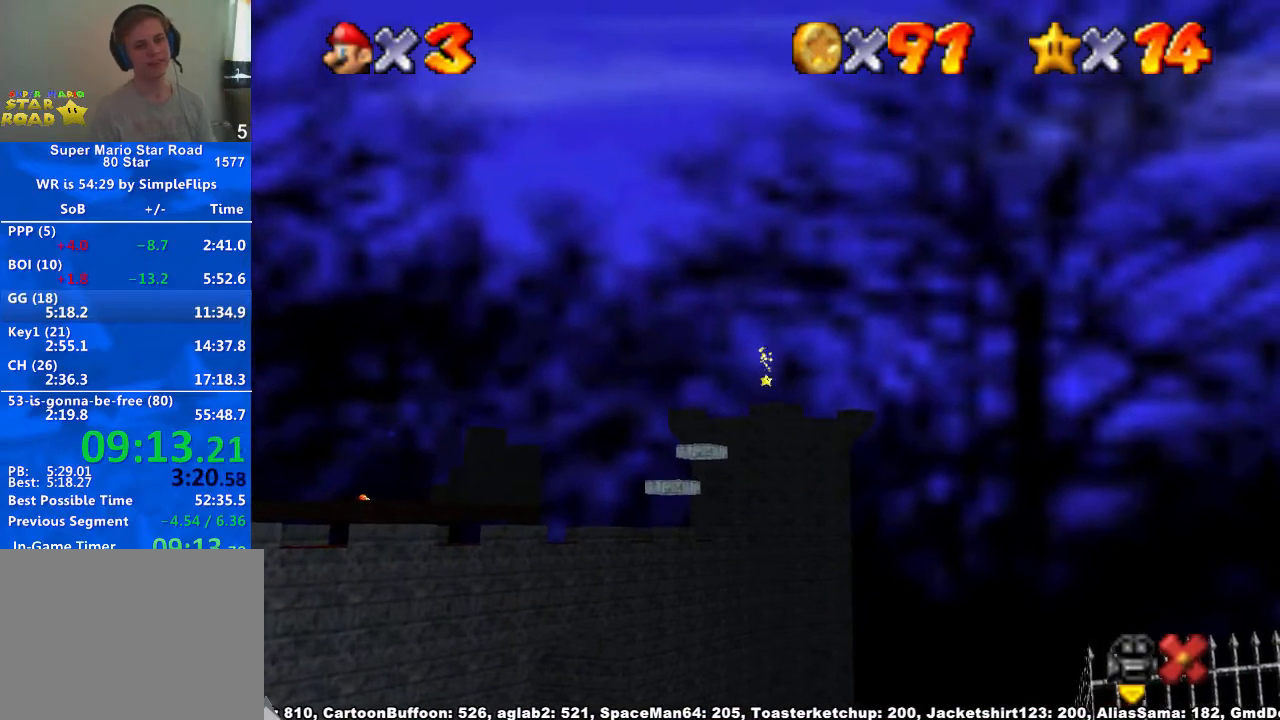
{"buttons": [], "left_stick": "center", "right_stick": "center", "events": []}
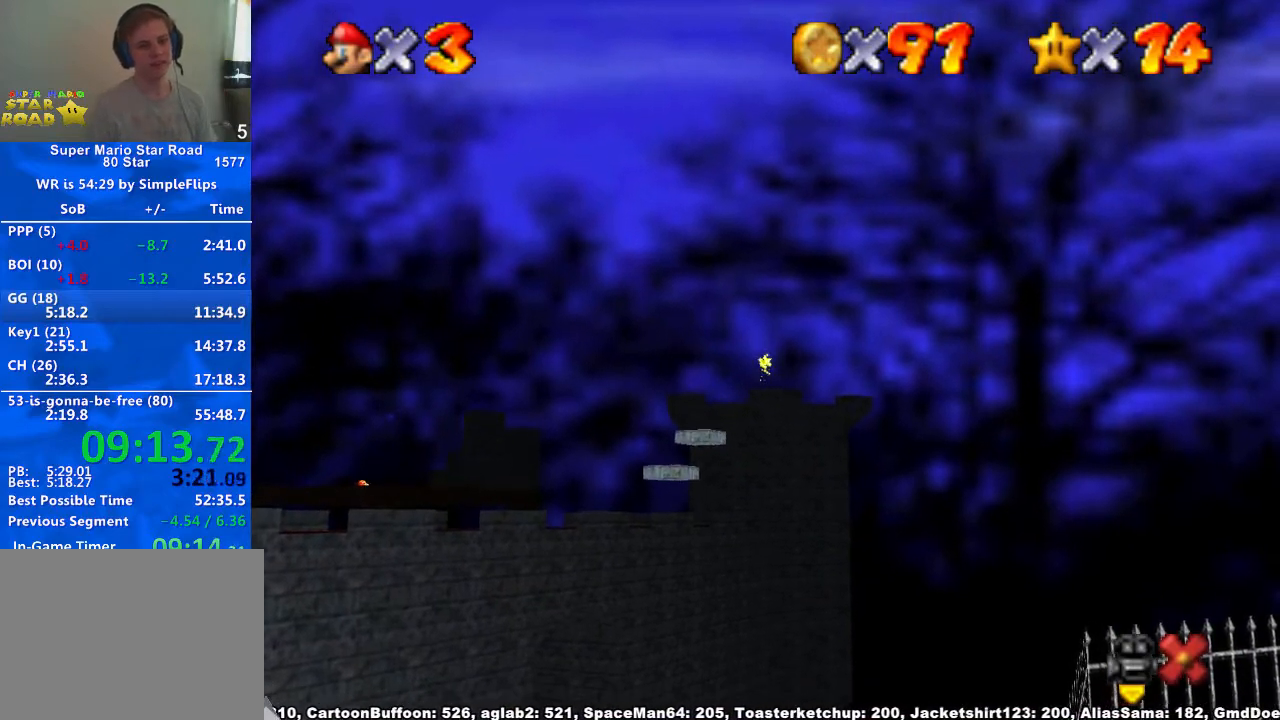
{"buttons": [], "left_stick": "center", "right_stick": "center", "events": []}
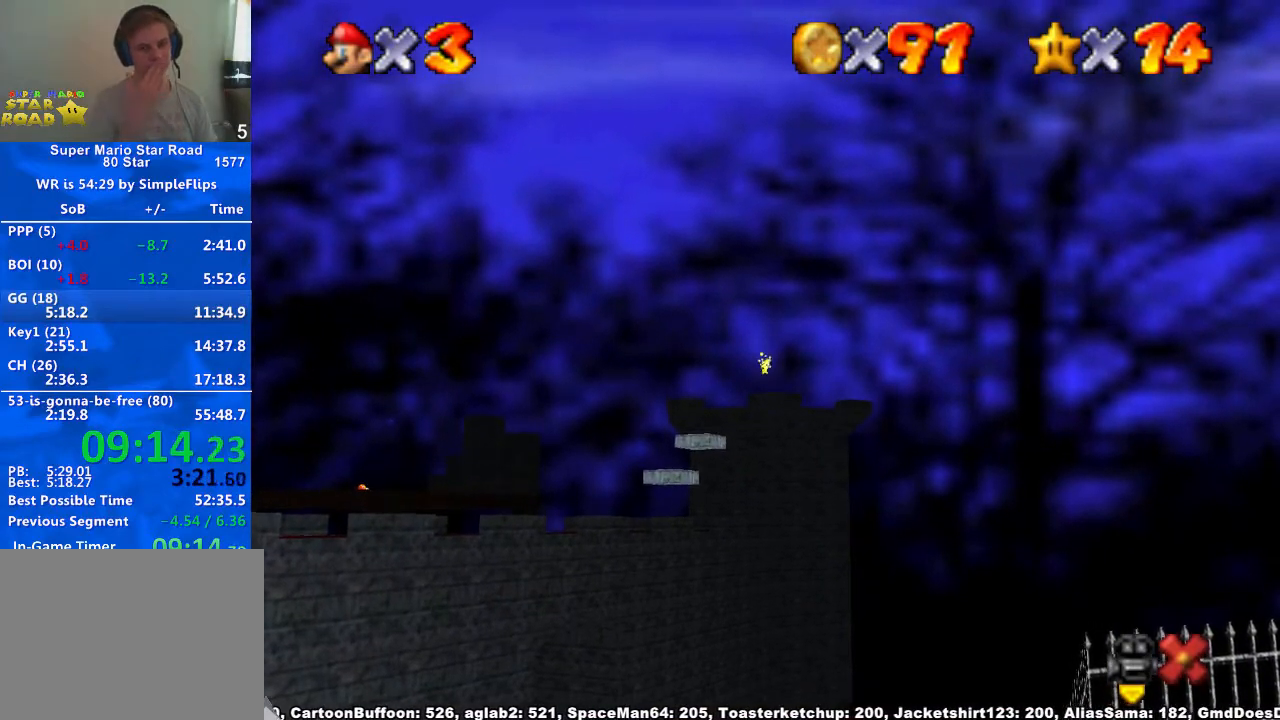
{"buttons": [], "left_stick": "center", "right_stick": "center", "events": []}
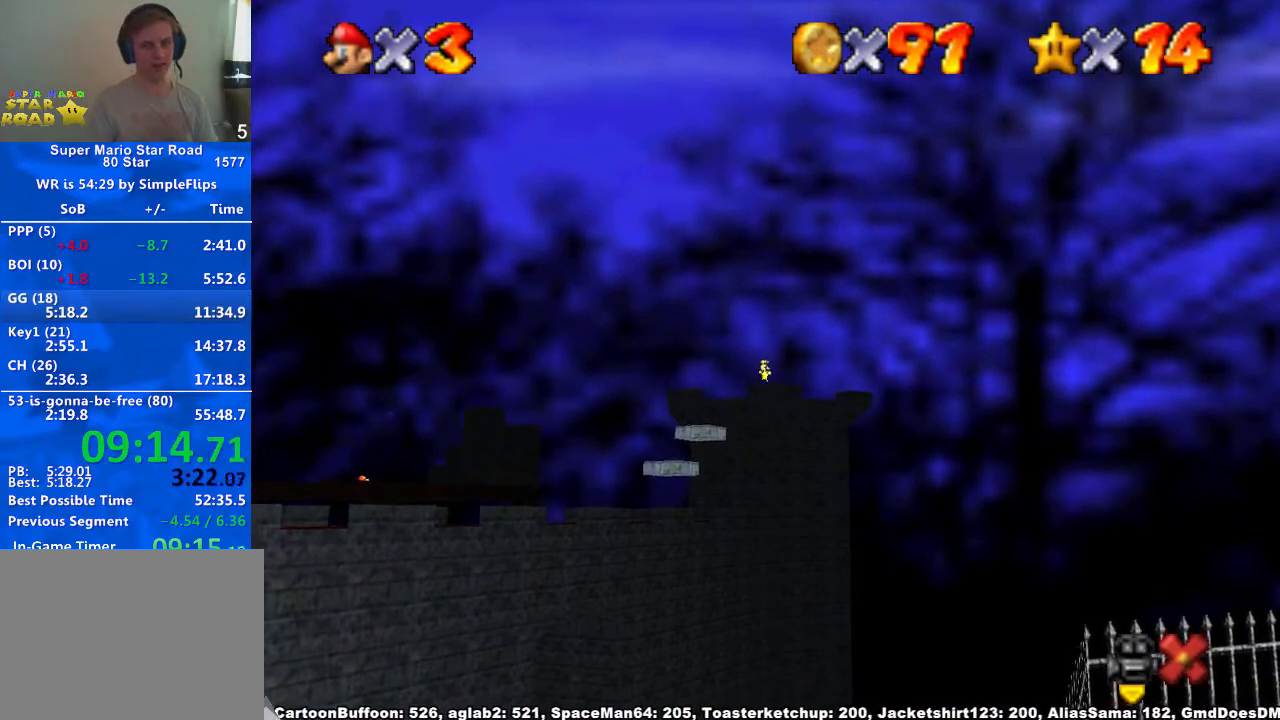
{"buttons": [], "left_stick": "center", "right_stick": "center", "events": []}
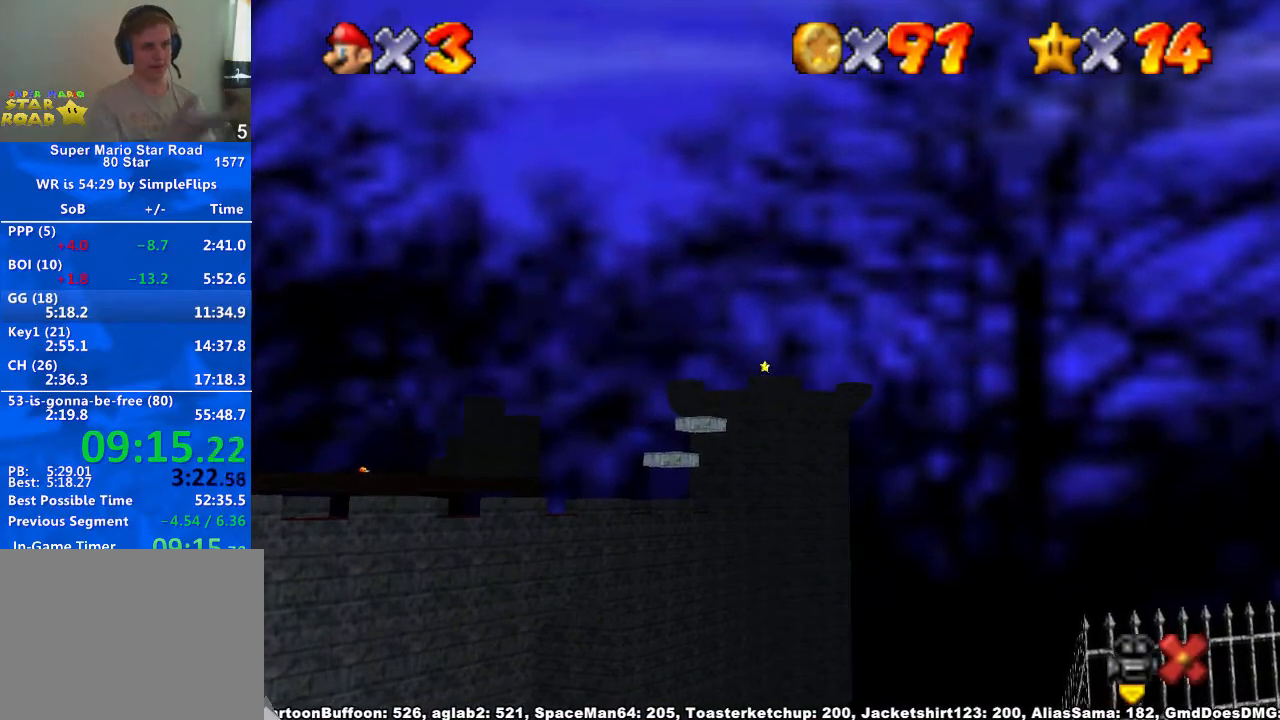
{"buttons": [], "left_stick": "down-right", "right_stick": "center", "events": [[467, "left_stick", "down-right"]]}
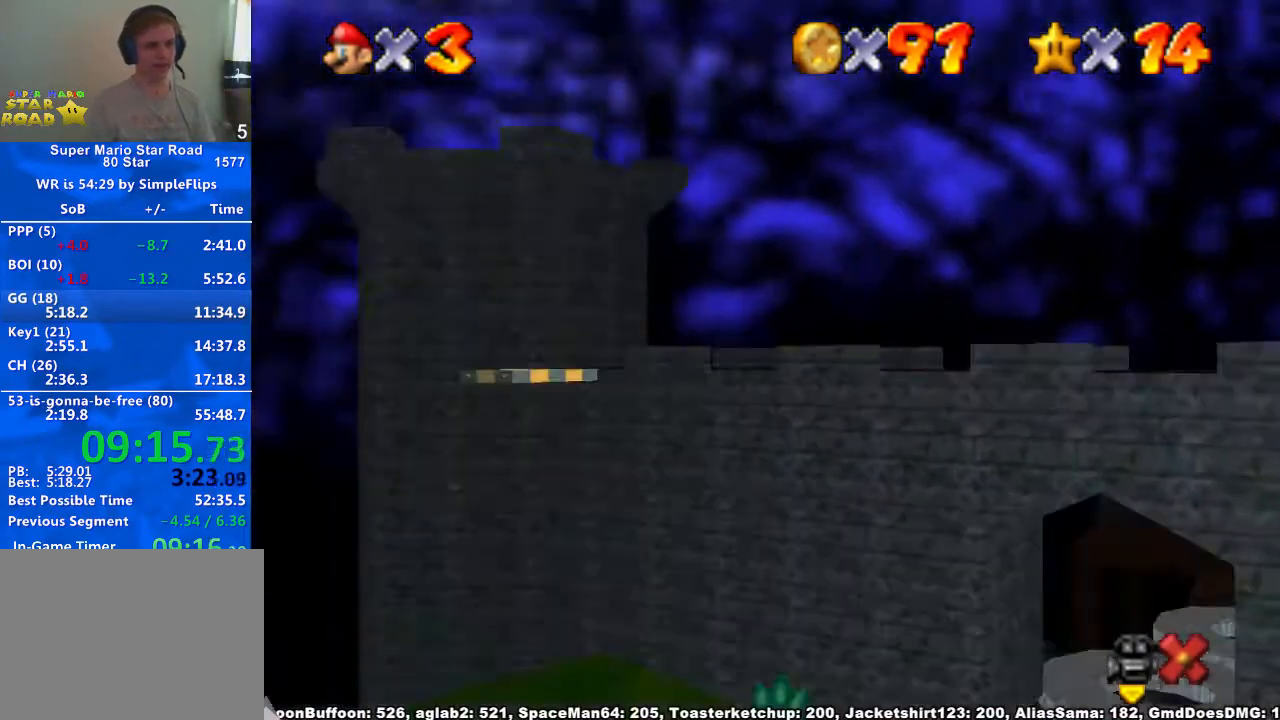
{"buttons": [], "left_stick": "down", "right_stick": "center", "events": [[200, "left_stick", "down"]]}
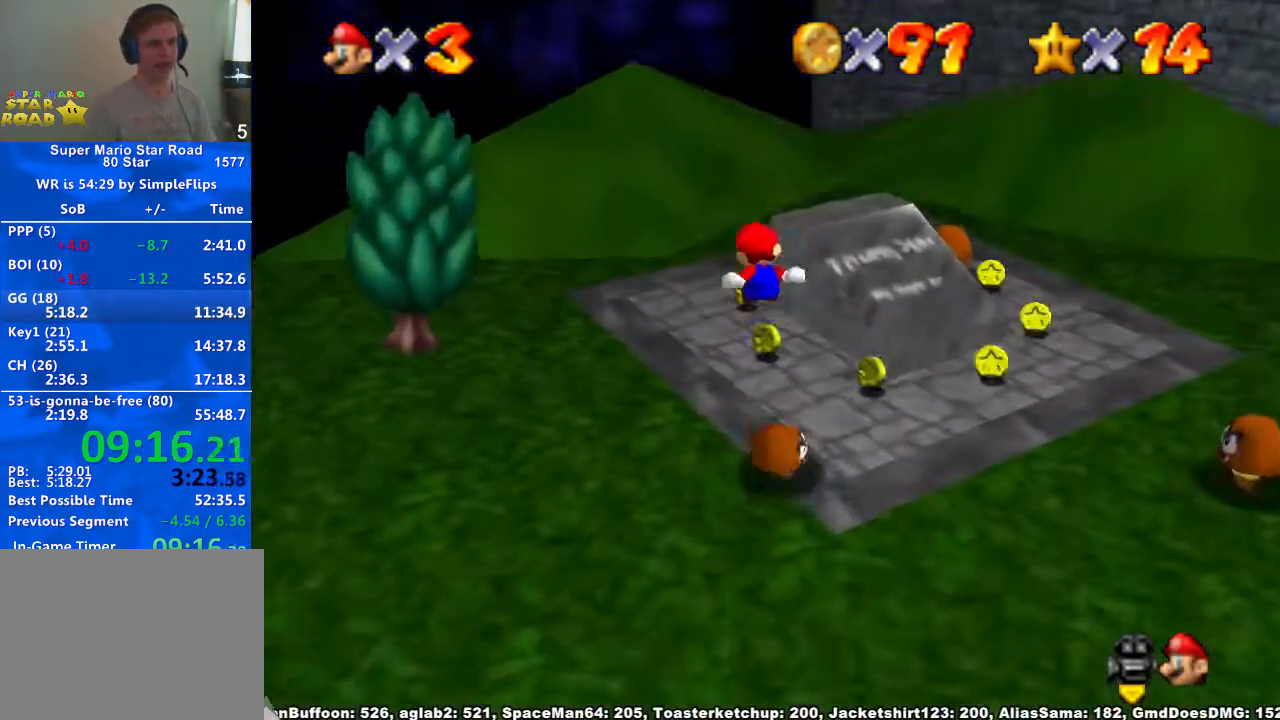
{"buttons": [], "left_stick": "down", "right_stick": "center", "events": []}
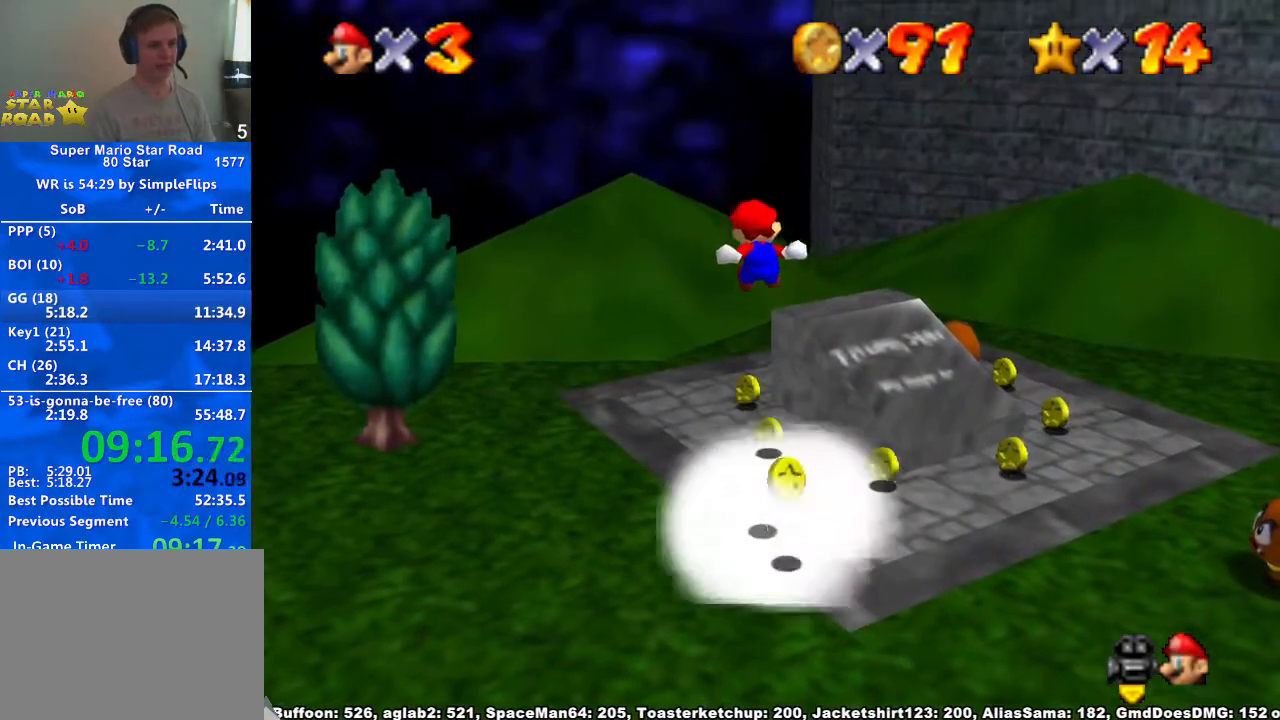
{"buttons": [], "left_stick": "up", "right_stick": "down-left", "events": [[200, "right_stick", "down-left"], [267, "left_stick", "right"], [400, "left_stick", "up"]]}
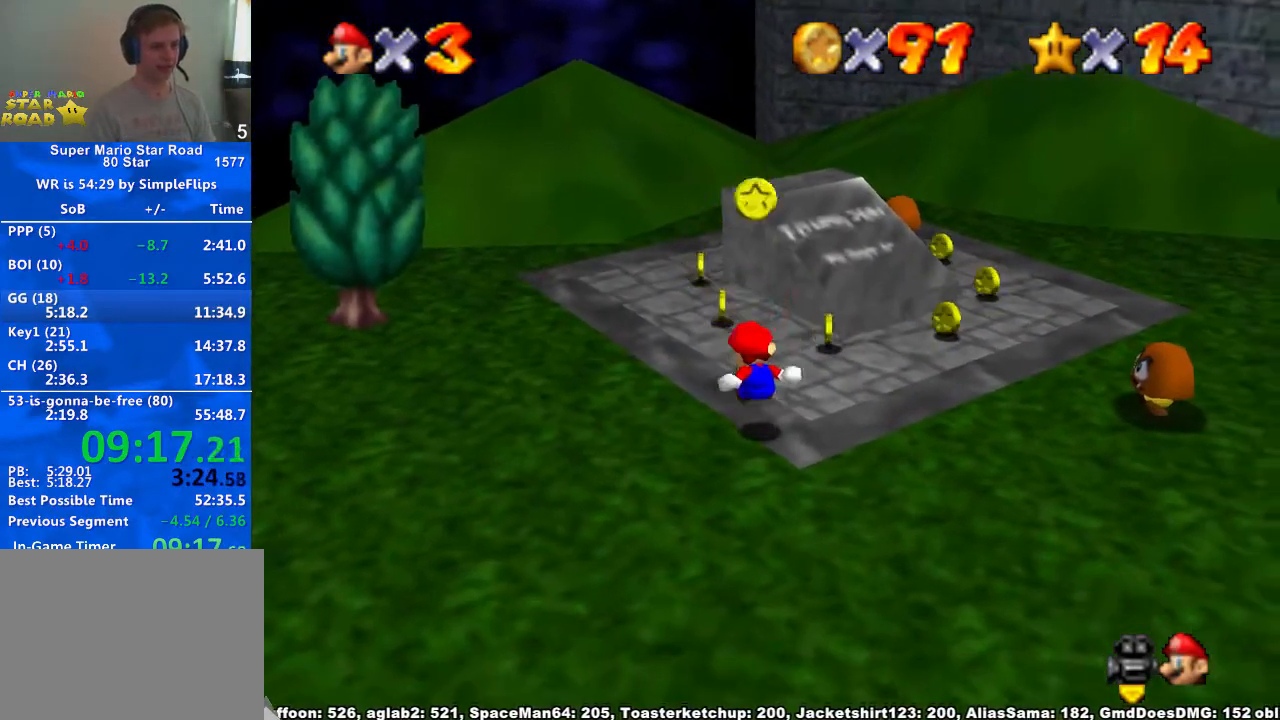
{"buttons": [], "left_stick": "up", "right_stick": "down-left", "events": [[100, "right_stick", "center"], [300, "A", "down"], [300, "X", "down"], [367, "A", "up"], [367, "X", "up"], [433, "right_stick", "down-left"]]}
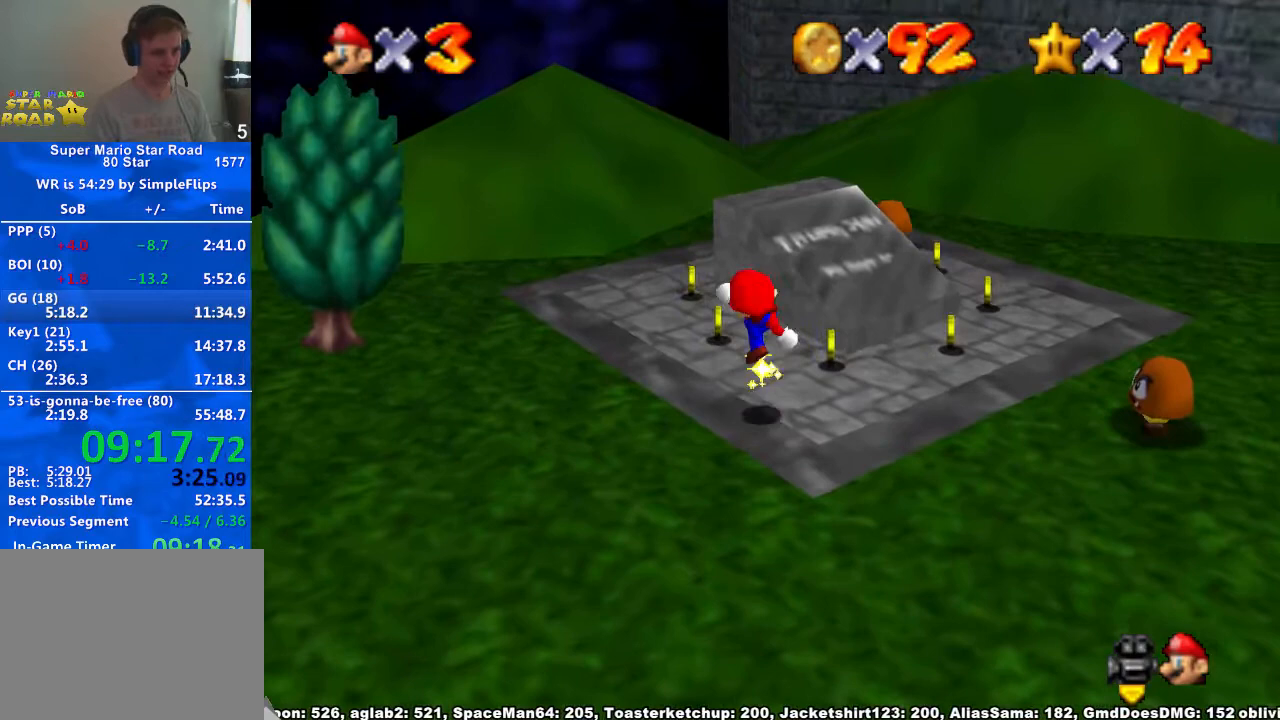
{"buttons": [], "left_stick": "up-left", "right_stick": "down-left", "events": [[367, "left_stick", "up-left"]]}
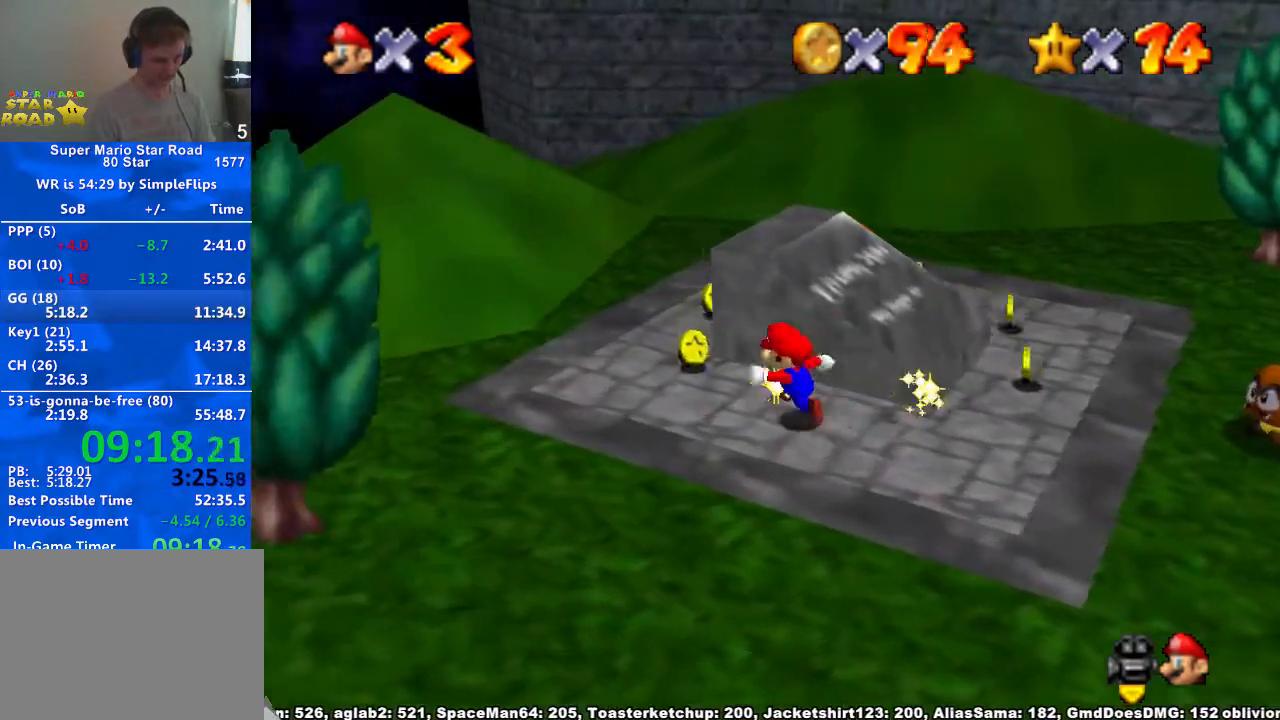
{"buttons": [], "left_stick": "up", "right_stick": "center", "events": [[133, "right_stick", "center"], [400, "left_stick", "up"]]}
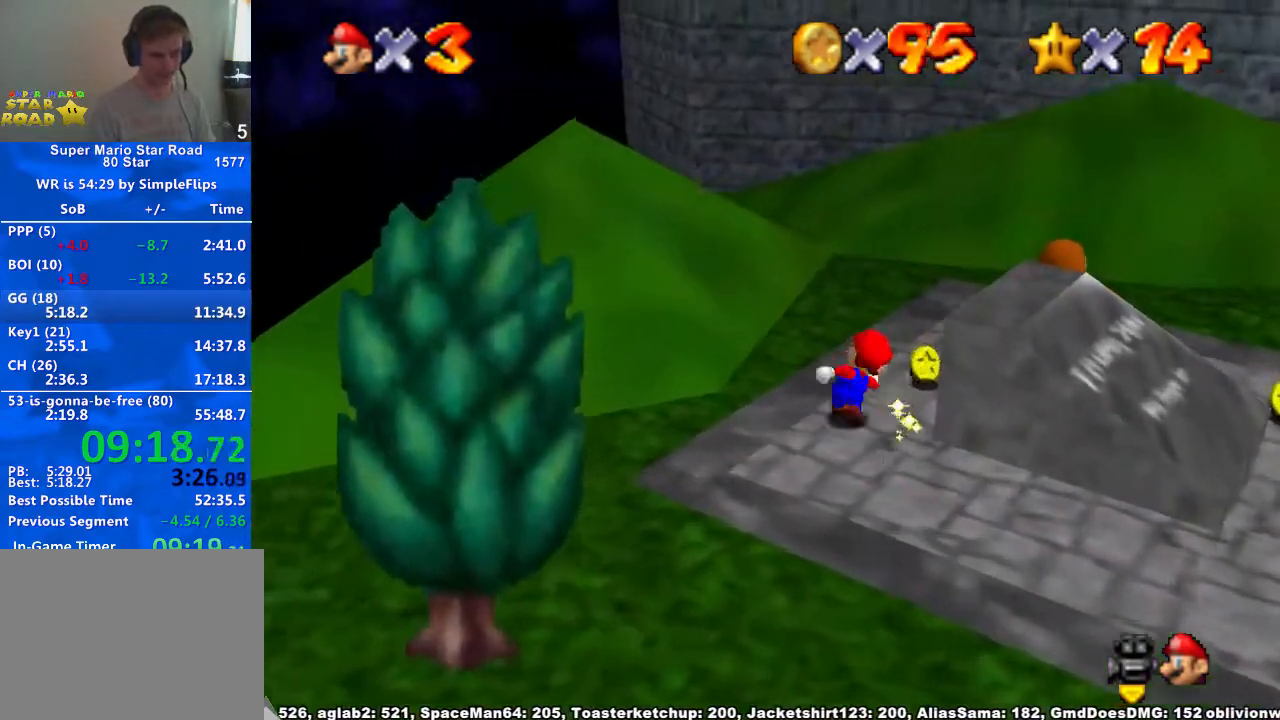
{"buttons": [], "left_stick": "right", "right_stick": "center", "events": [[67, "left_stick", "up-right"], [367, "right_stick", "right"], [467, "left_stick", "right"], [500, "right_stick", "center"]]}
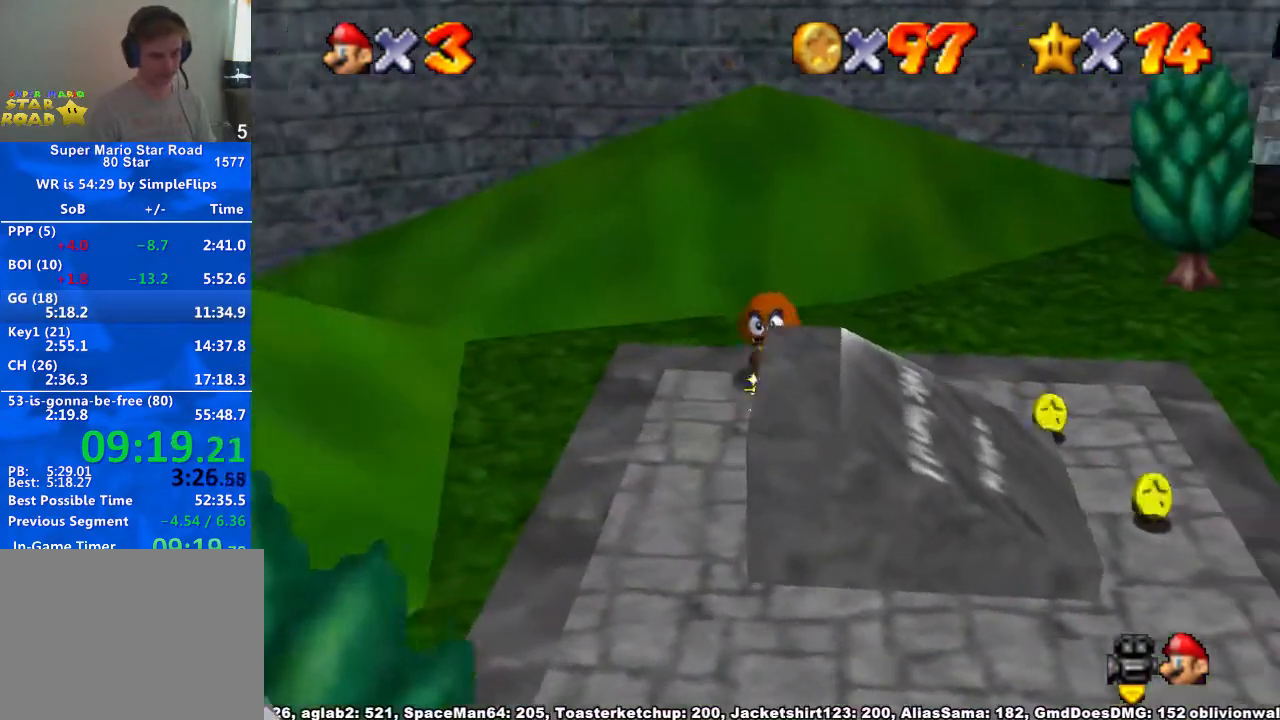
{"buttons": [], "left_stick": "down", "right_stick": "center", "events": [[67, "right_stick", "right"], [333, "right_stick", "center"], [467, "left_stick", "down"]]}
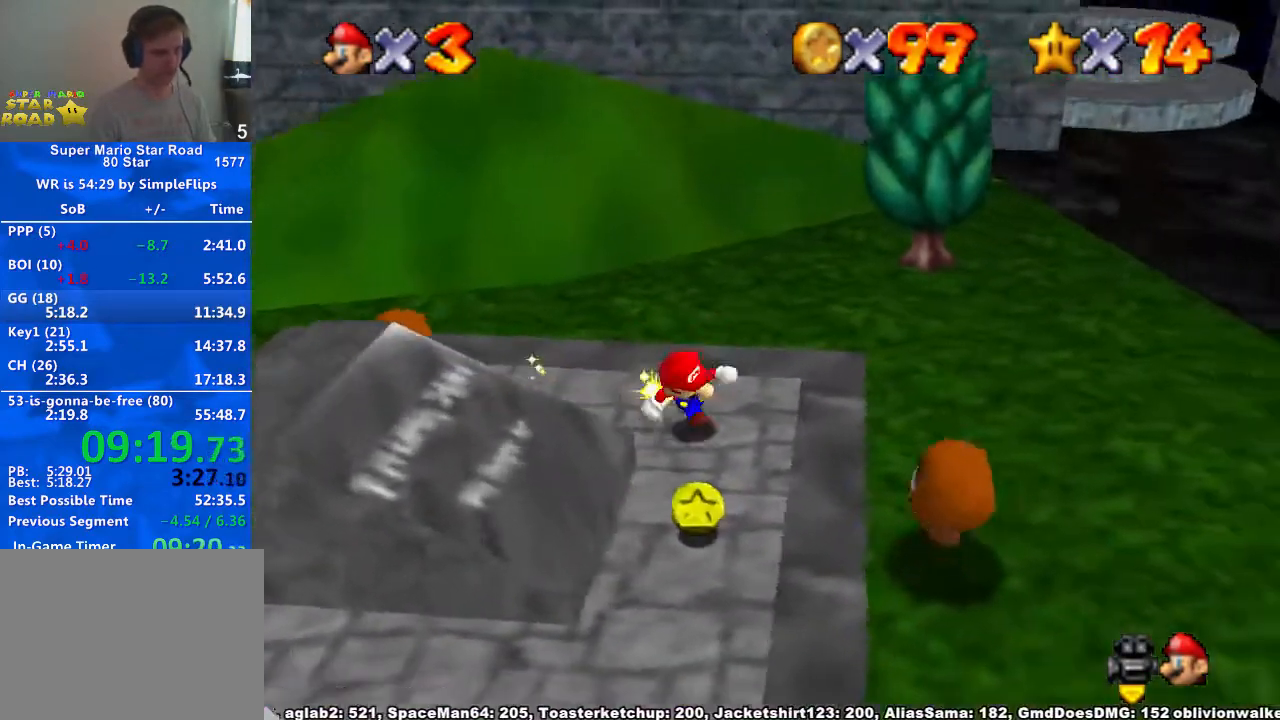
{"buttons": [], "left_stick": "up", "right_stick": "center", "events": [[167, "A", "down"], [267, "A", "up"], [267, "left_stick", "left"], [333, "left_stick", "up-right"], [333, "right_stick", "down-left"], [467, "right_stick", "center"], [500, "left_stick", "up"]]}
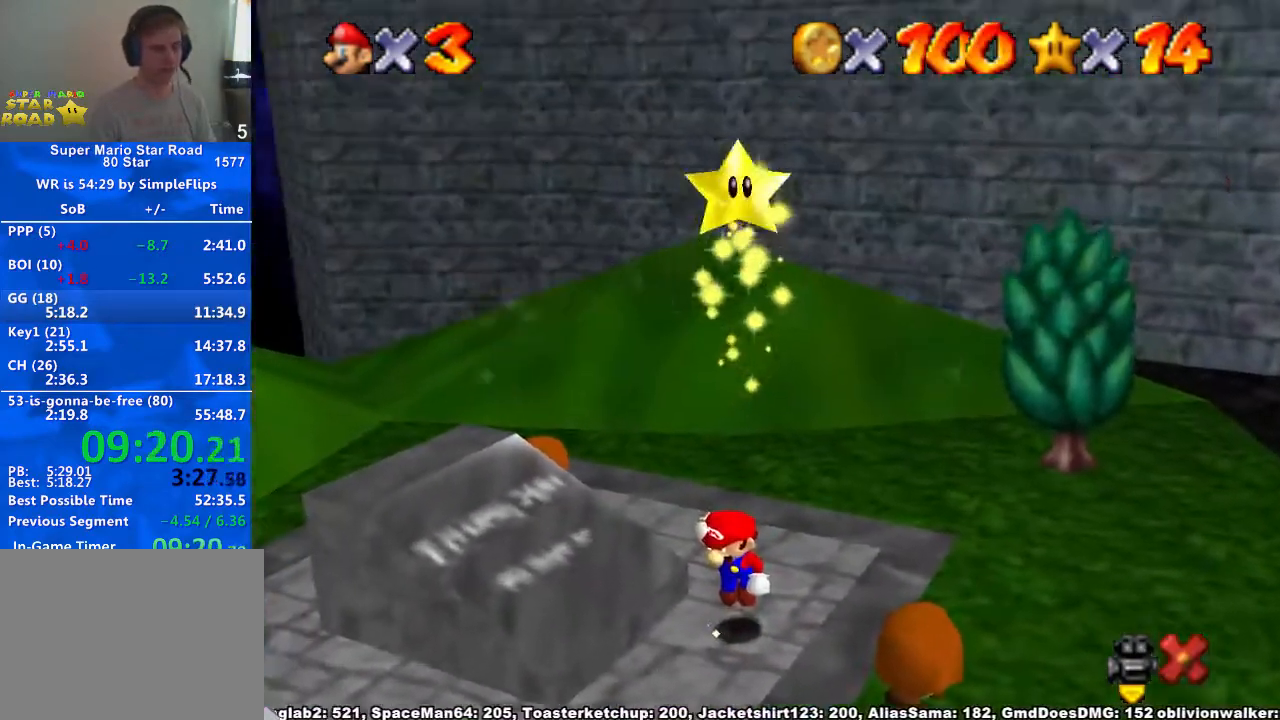
{"buttons": [], "left_stick": "center", "right_stick": "center", "events": [[133, "left_stick", "center"]]}